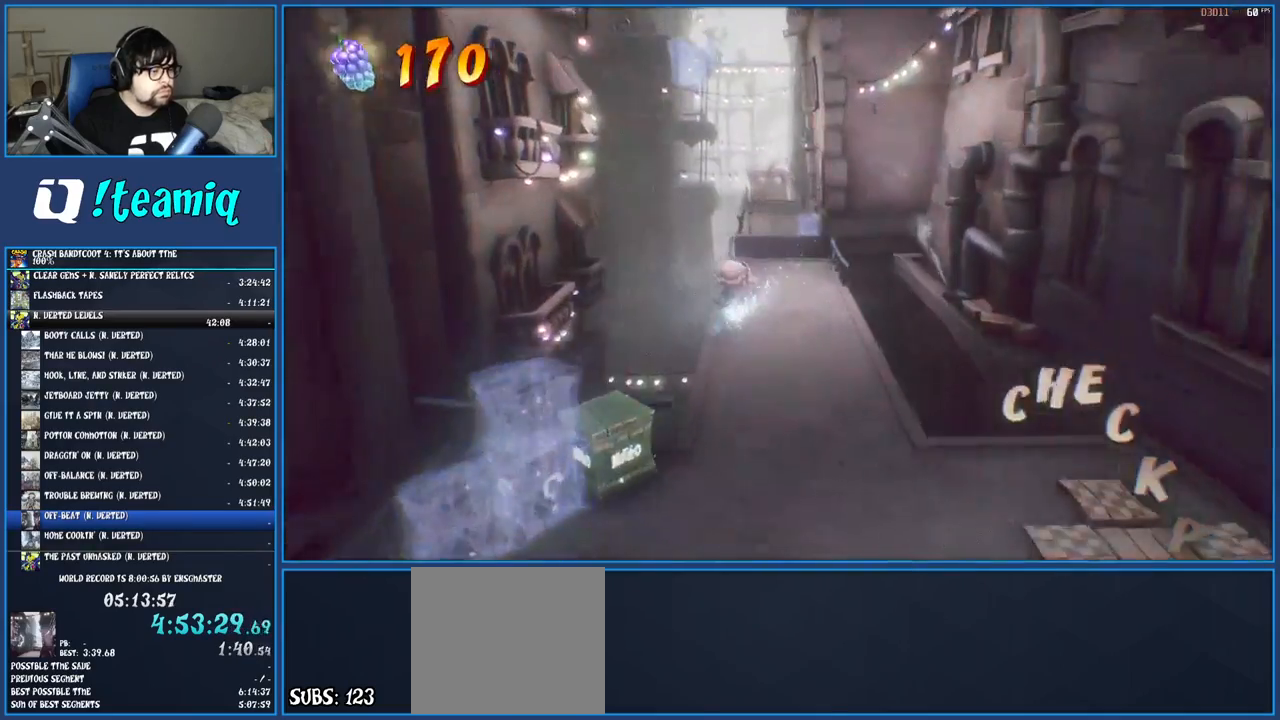
Gameplay with a controller (PlayStation layout); each line is a JSON object with the inputs held at the frame after it. "events" lists button and stick changes between this image and that frame as [ms after this image, input, new state], when the widget could be followed in between. Not read: L3 R3.
{"buttons": ["R1"], "left_stick": "up", "right_stick": "center", "events": [[100, "R1", "up"], [200, "SQUARE", "down"], [333, "SQUARE", "up"], [450, "R1", "down"]]}
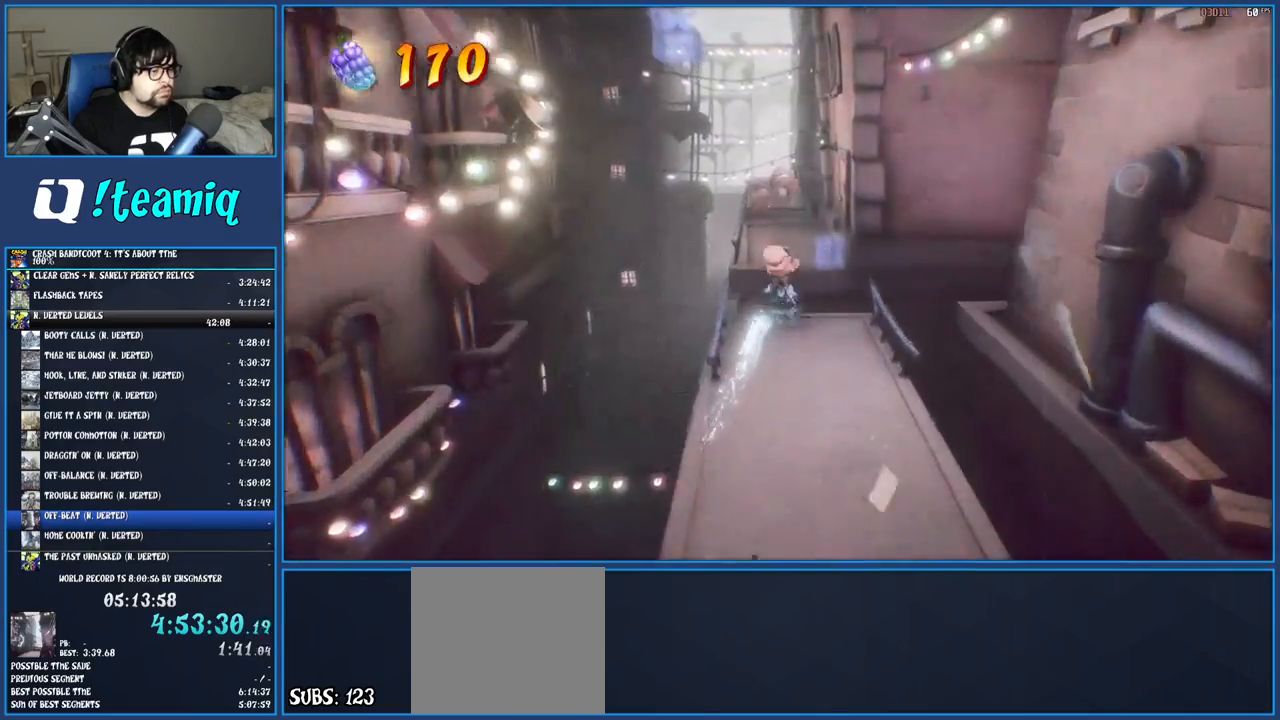
{"buttons": ["SQUARE"], "left_stick": "up", "right_stick": "center", "events": [[50, "R1", "up"], [133, "SQUARE", "down"], [167, "CROSS", "down"], [283, "CROSS", "up"], [283, "SQUARE", "up"], [500, "SQUARE", "down"]]}
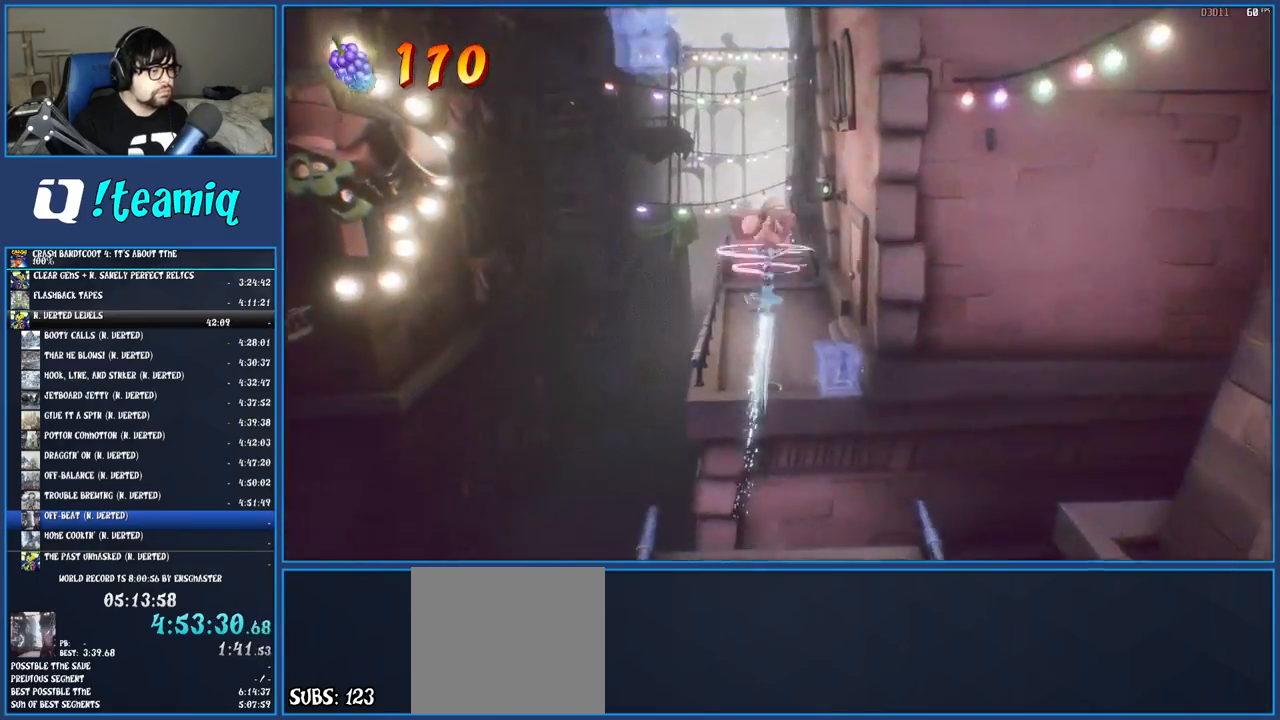
{"buttons": ["SQUARE"], "left_stick": "up", "right_stick": "center", "events": [[133, "SQUARE", "up"], [367, "SQUARE", "down"]]}
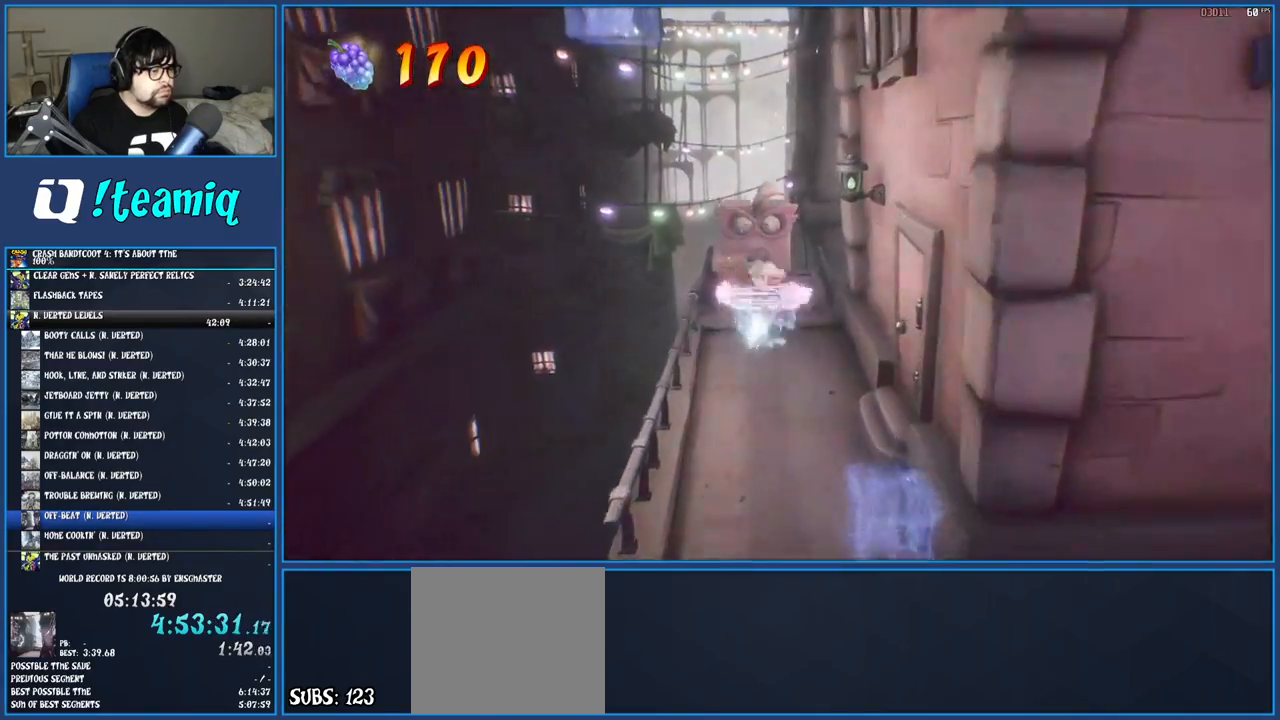
{"buttons": ["SQUARE"], "left_stick": "center", "right_stick": "center", "events": [[17, "SQUARE", "up"], [317, "left_stick", "center"], [417, "SQUARE", "down"]]}
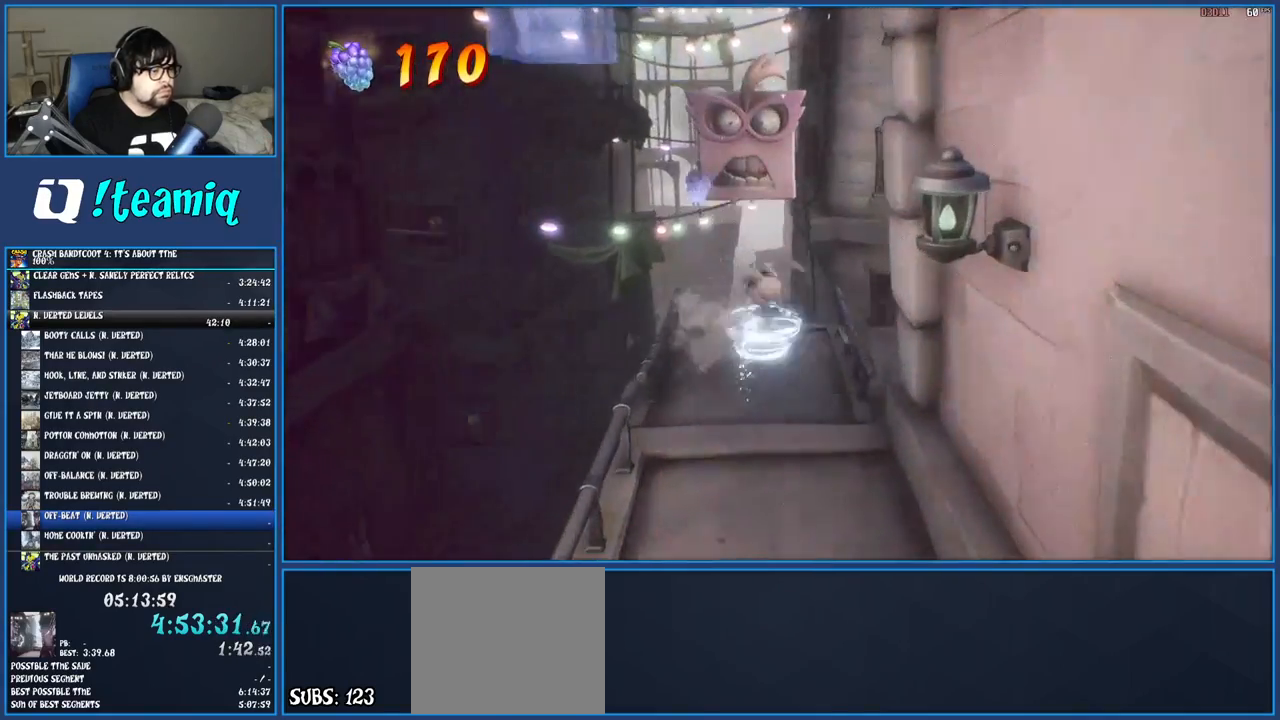
{"buttons": [], "left_stick": "center", "right_stick": "center", "events": [[17, "SQUARE", "up"]]}
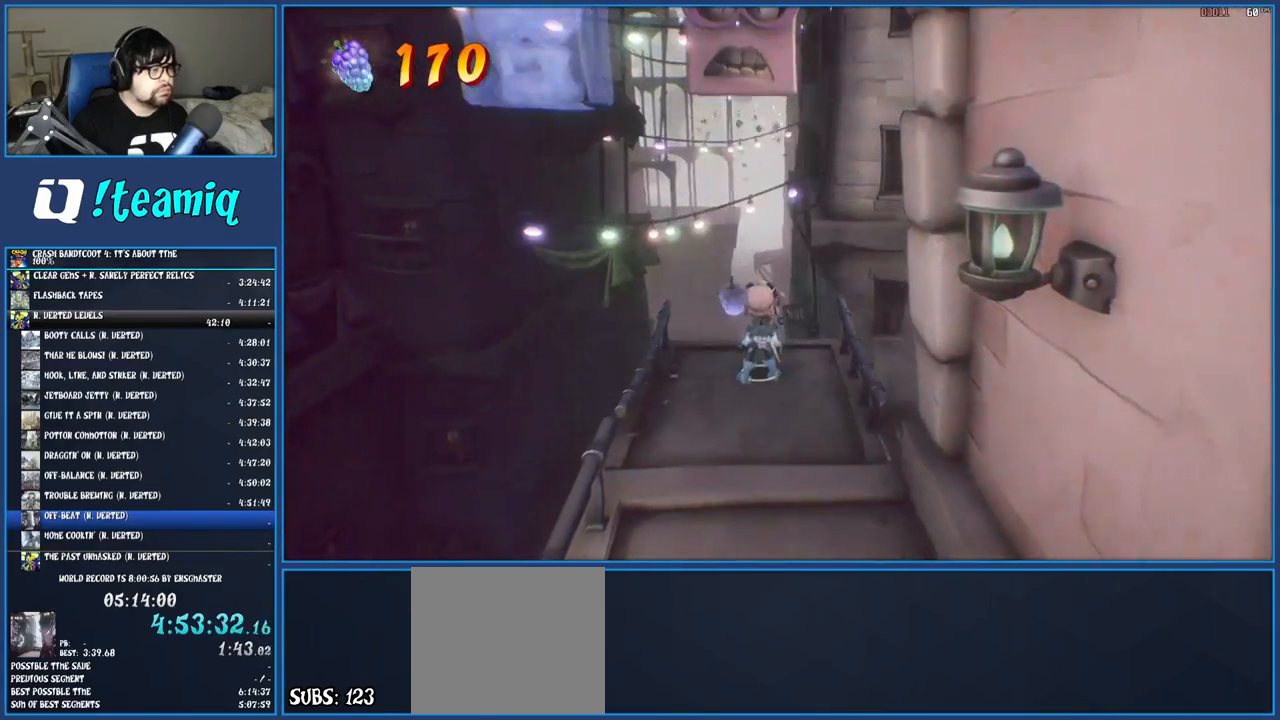
{"buttons": [], "left_stick": "center", "right_stick": "center", "events": []}
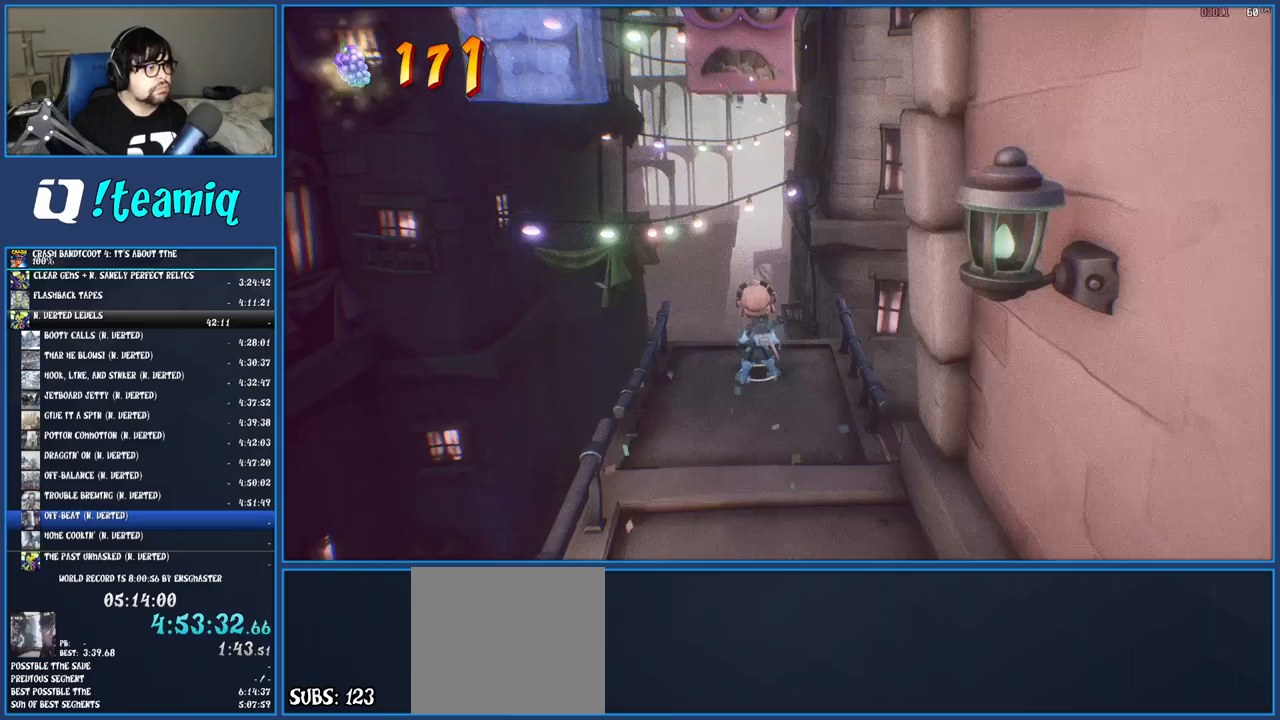
{"buttons": [], "left_stick": "center", "right_stick": "center", "events": []}
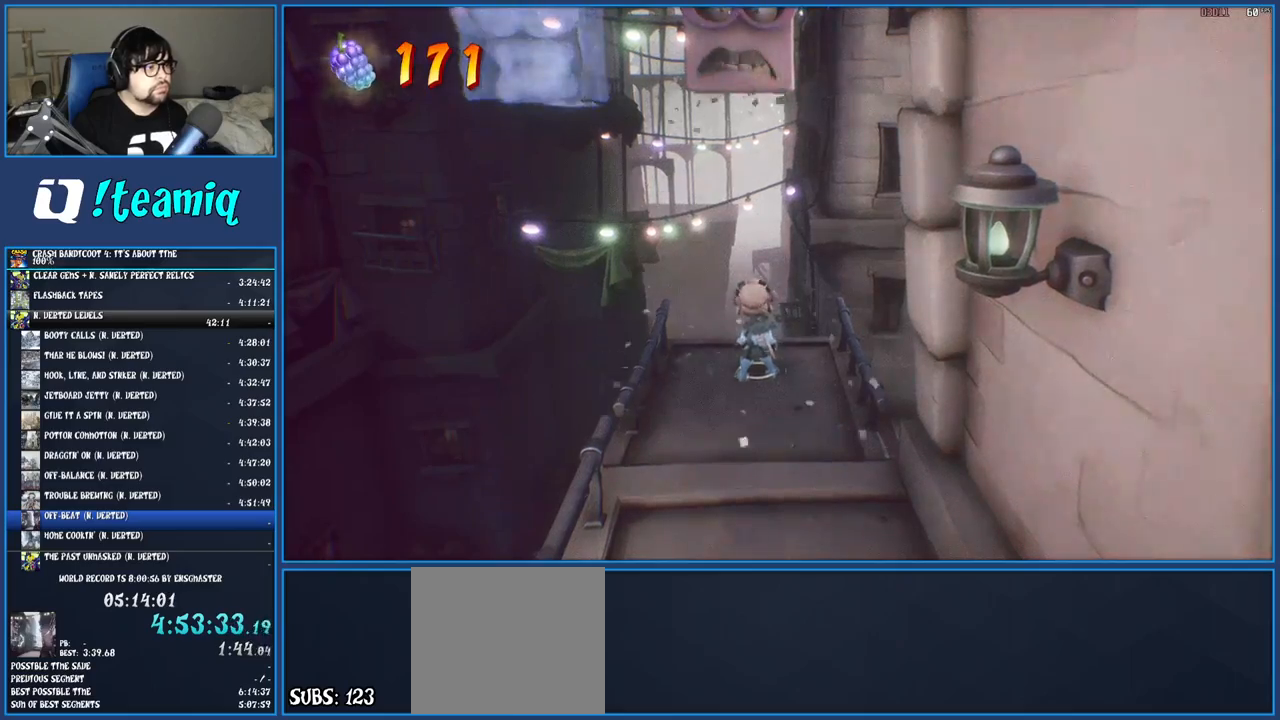
{"buttons": [], "left_stick": "up", "right_stick": "center", "events": [[467, "left_stick", "up"]]}
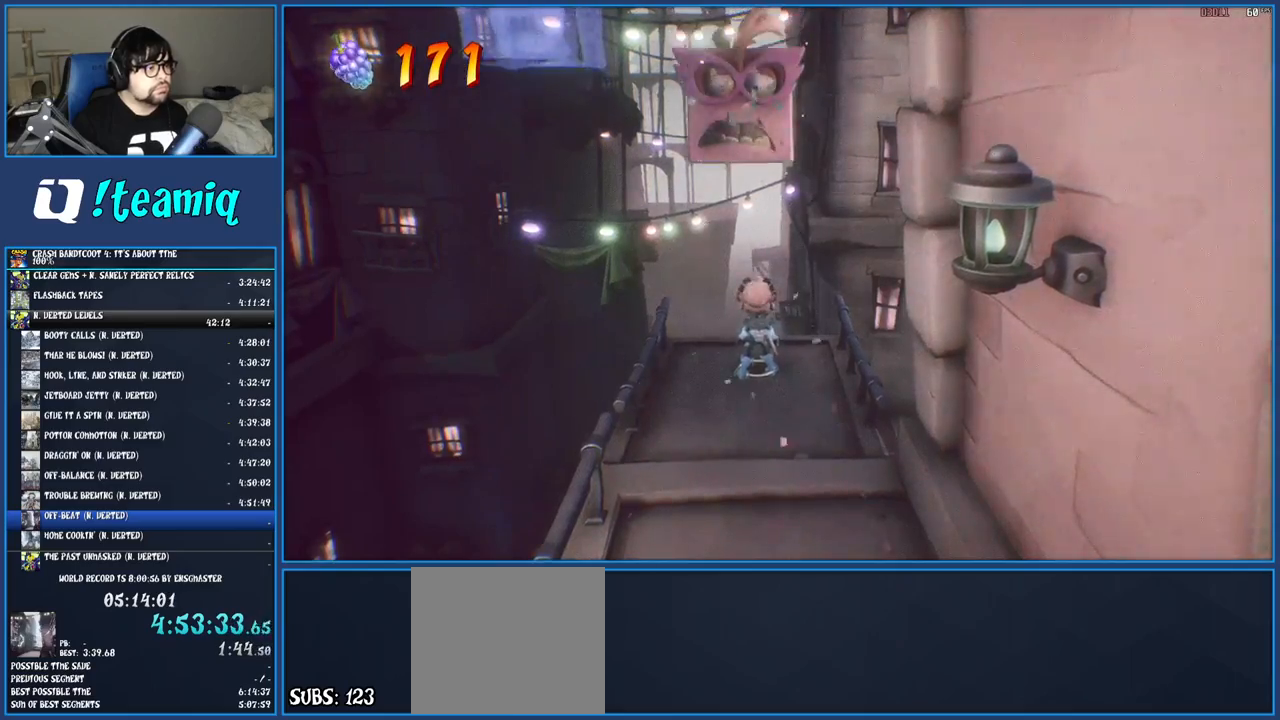
{"buttons": ["CROSS"], "left_stick": "up", "right_stick": "center", "events": [[117, "CROSS", "down"], [317, "CROSS", "up"], [467, "CROSS", "down"]]}
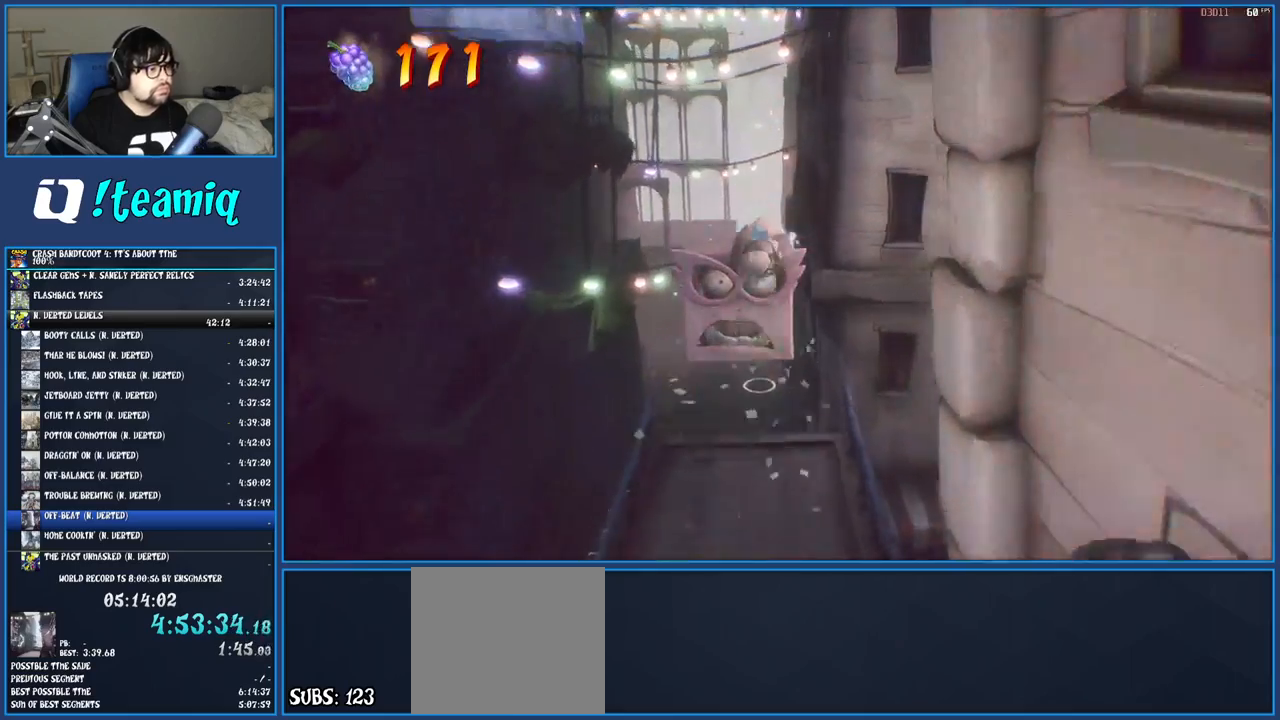
{"buttons": [], "left_stick": "up", "right_stick": "center", "events": [[150, "CROSS", "up"]]}
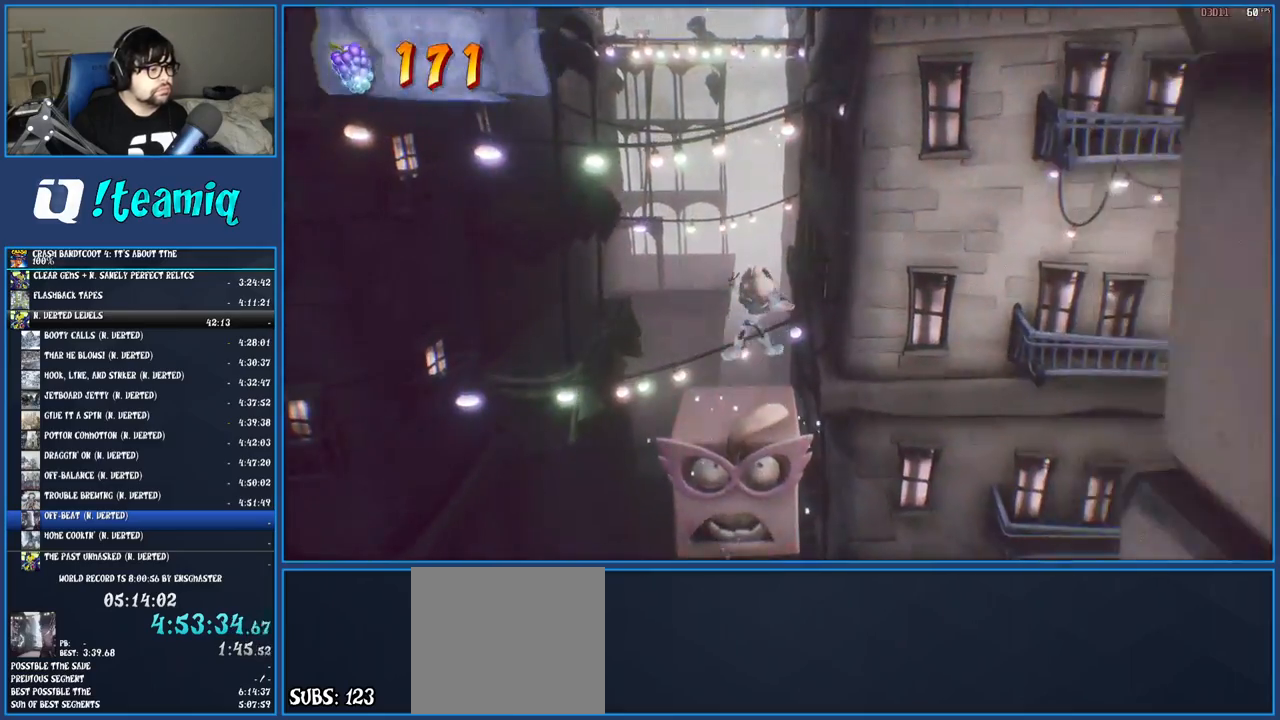
{"buttons": [], "left_stick": "center", "right_stick": "center", "events": [[100, "left_stick", "center"]]}
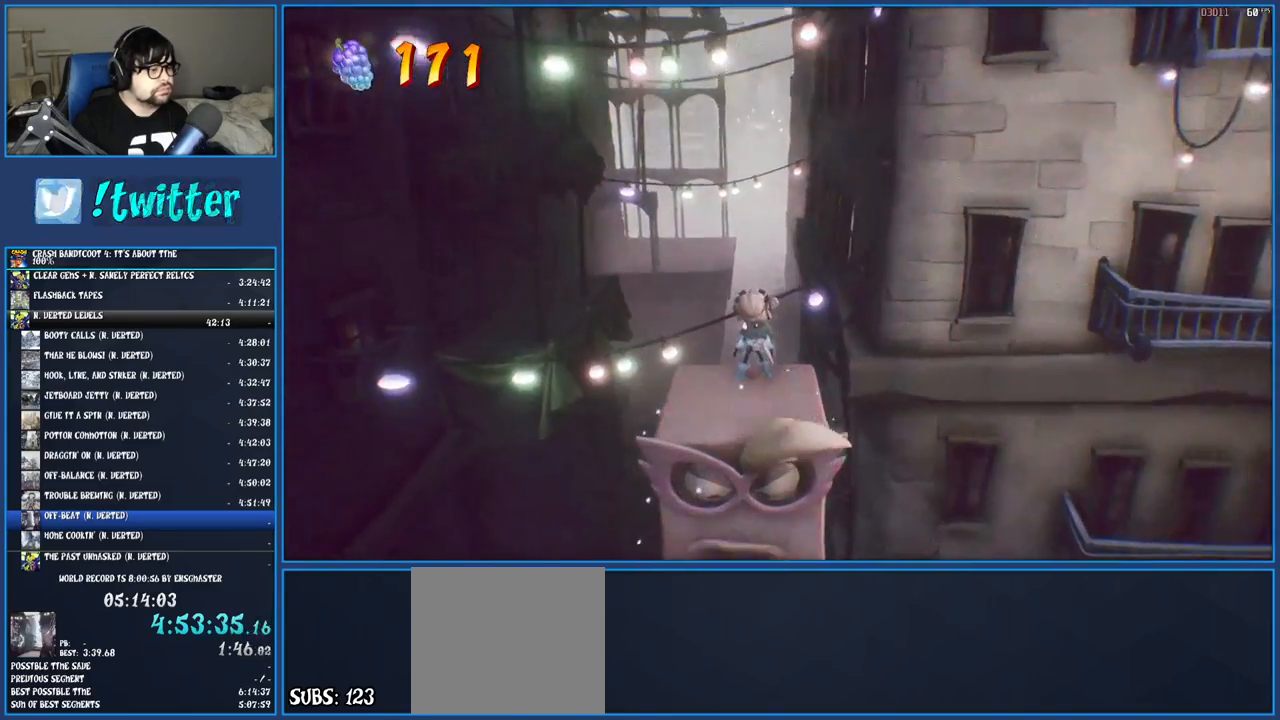
{"buttons": [], "left_stick": "center", "right_stick": "center", "events": []}
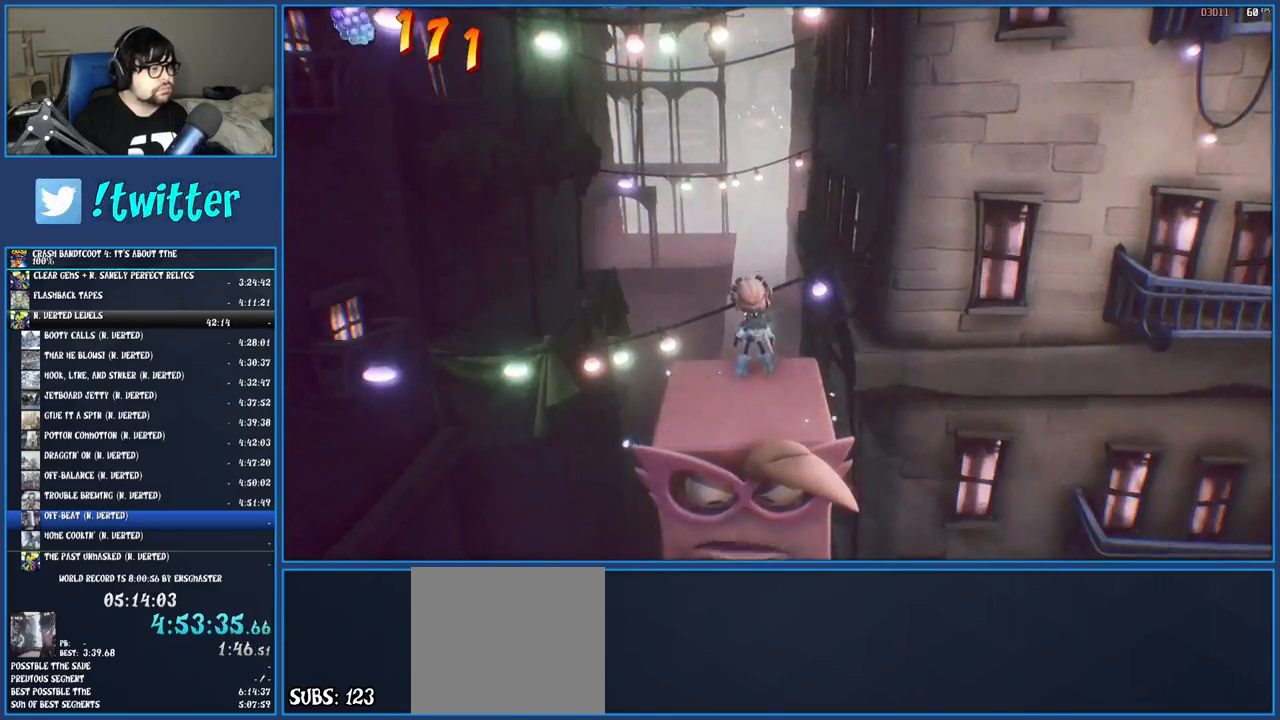
{"buttons": [], "left_stick": "center", "right_stick": "center", "events": []}
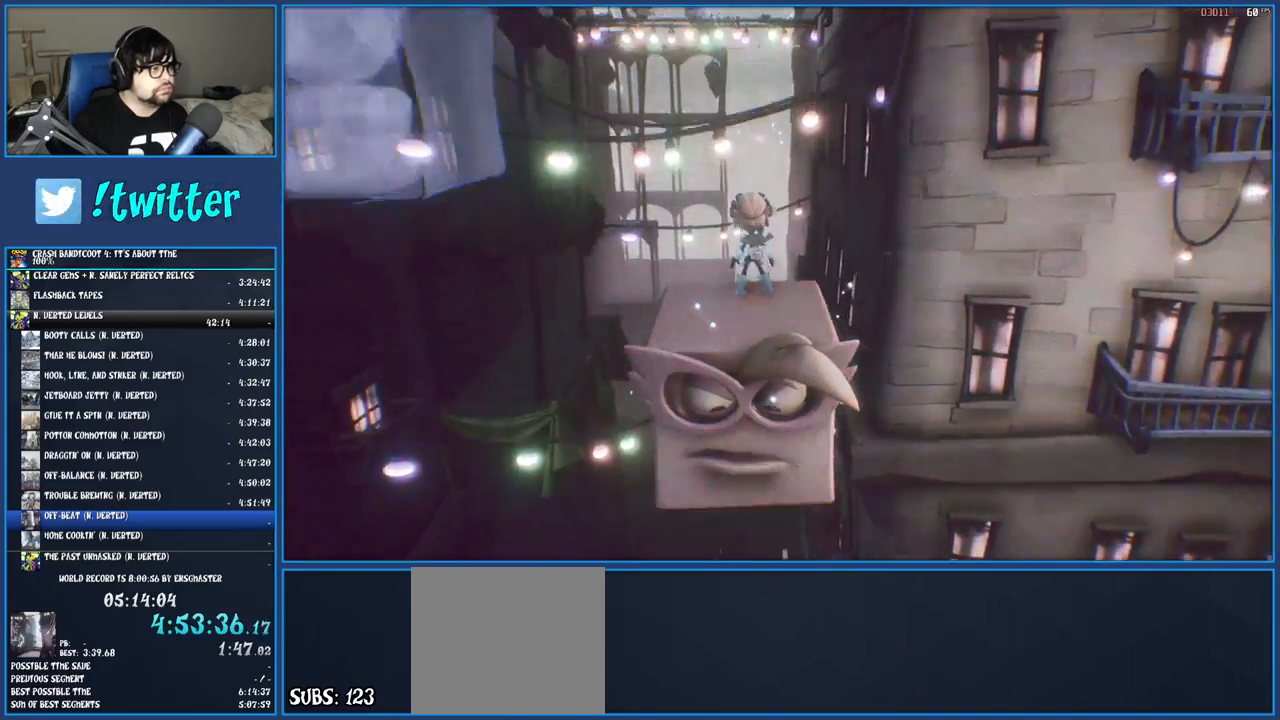
{"buttons": [], "left_stick": "center", "right_stick": "center", "events": []}
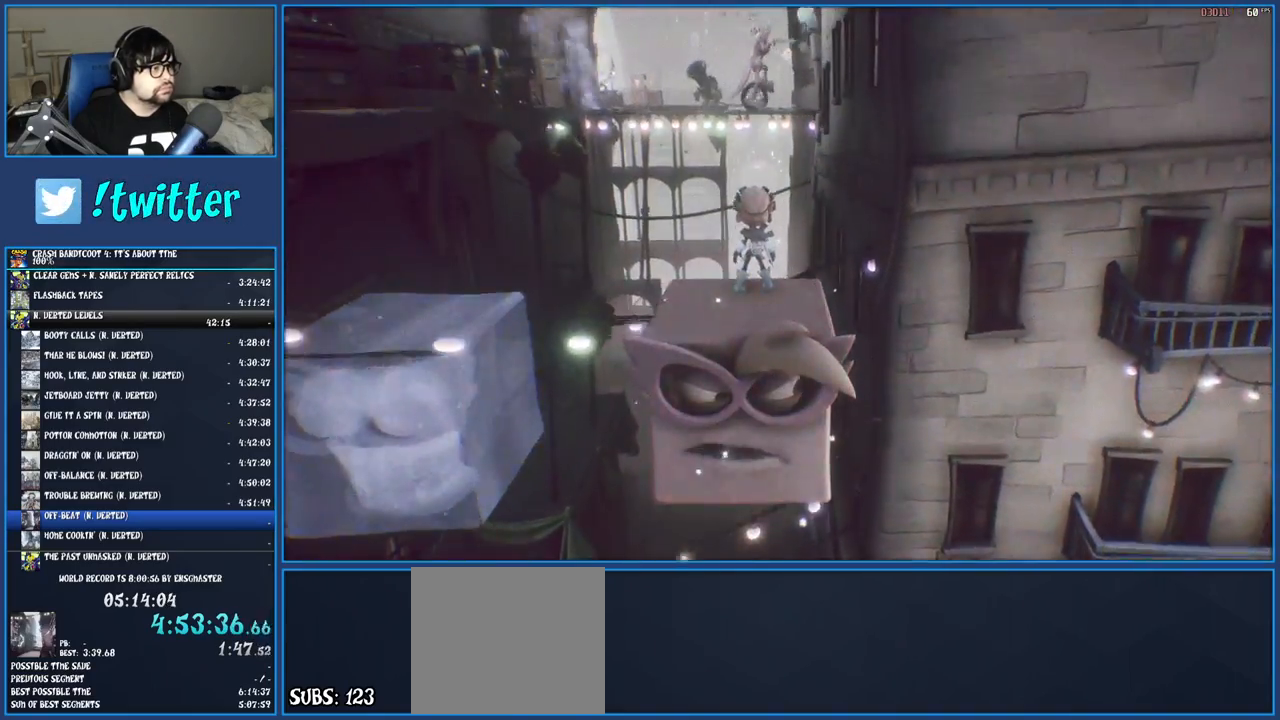
{"buttons": ["CROSS", "SQUARE"], "left_stick": "up-left", "right_stick": "center", "events": [[83, "left_stick", "up-left"], [183, "R1", "down"], [317, "R1", "up"], [317, "SQUARE", "down"], [333, "CROSS", "down"]]}
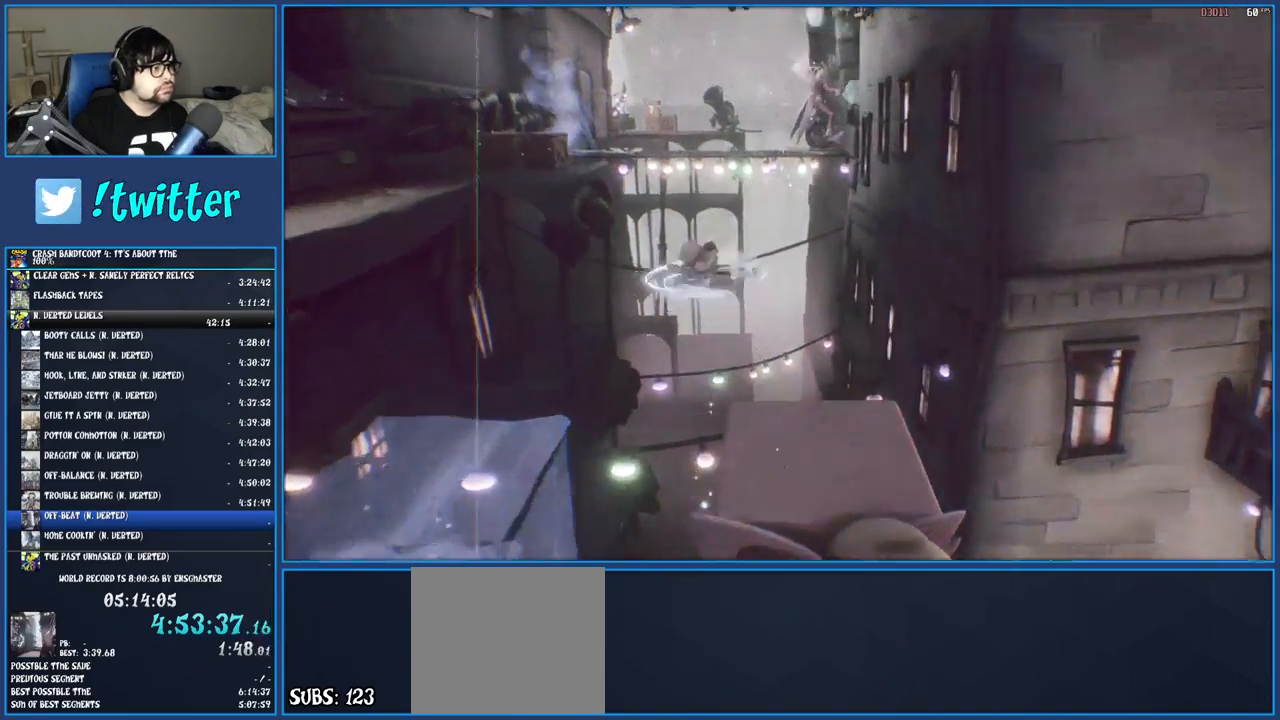
{"buttons": ["CROSS", "SQUARE"], "left_stick": "up-left", "right_stick": "center", "events": [[50, "CROSS", "up"], [50, "SQUARE", "up"], [233, "CROSS", "down"], [317, "SQUARE", "down"]]}
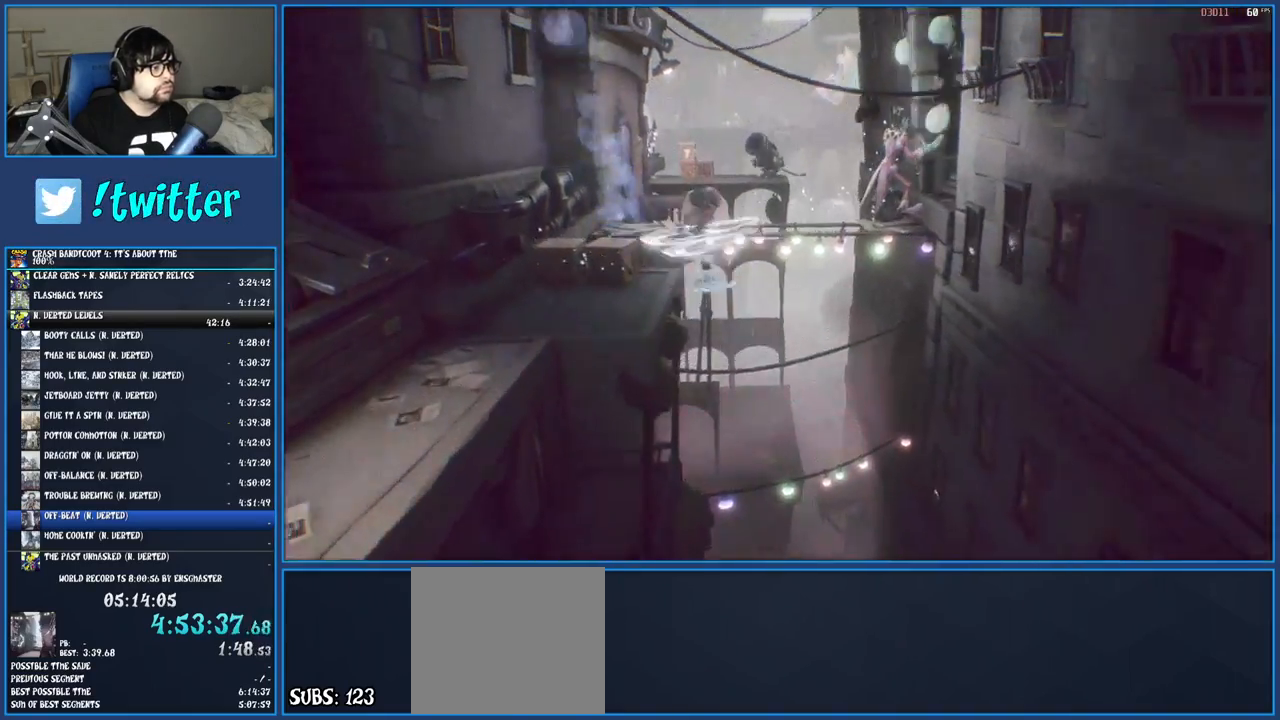
{"buttons": [], "left_stick": "up", "right_stick": "center", "events": [[83, "CROSS", "up"], [83, "SQUARE", "up"], [333, "SQUARE", "down"], [400, "left_stick", "up"], [467, "SQUARE", "up"]]}
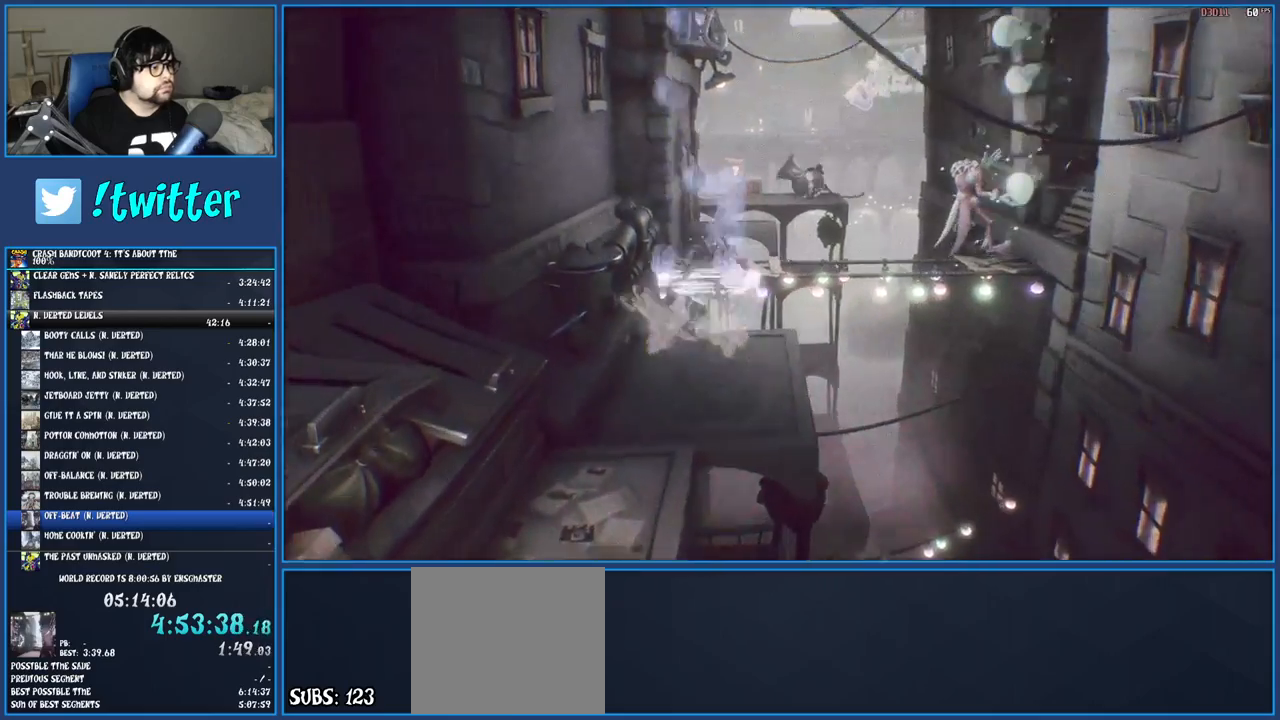
{"buttons": [], "left_stick": "up", "right_stick": "center", "events": [[17, "CROSS", "down"], [167, "CROSS", "up"], [317, "left_stick", "center"], [433, "left_stick", "up"]]}
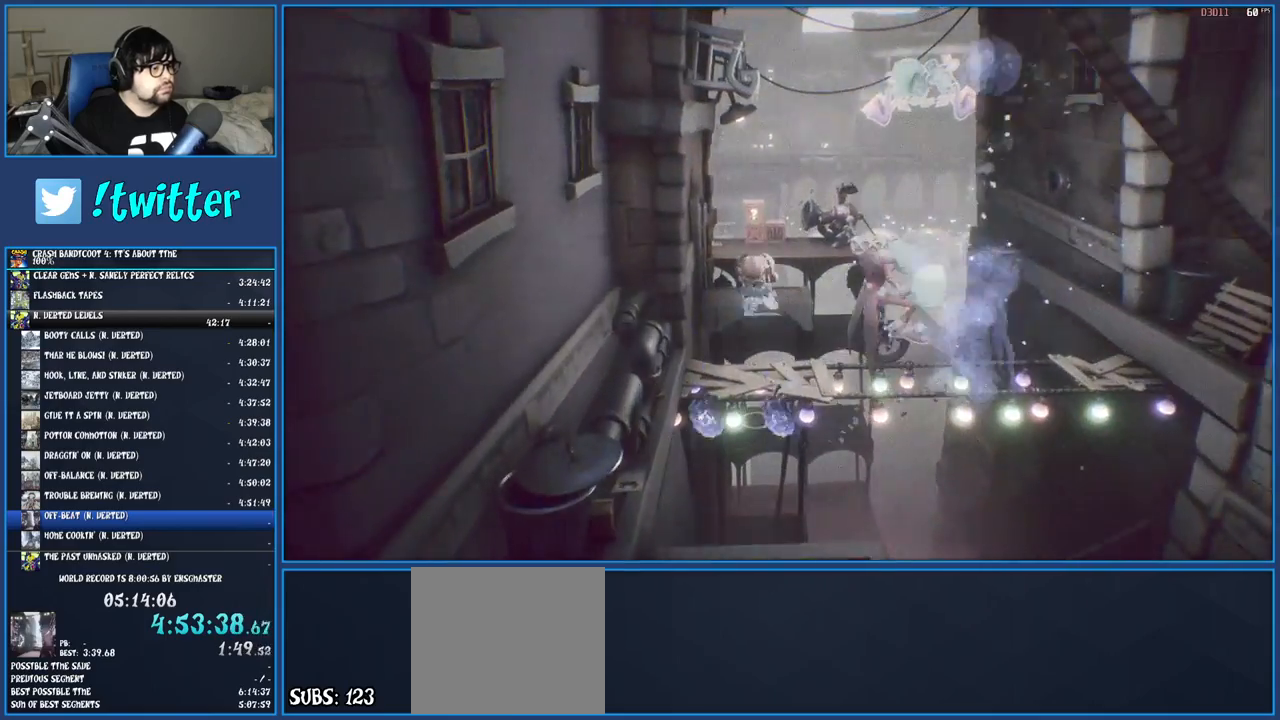
{"buttons": [], "left_stick": "up", "right_stick": "center", "events": [[200, "SQUARE", "down"], [317, "SQUARE", "up"], [333, "CROSS", "down"], [500, "CROSS", "up"]]}
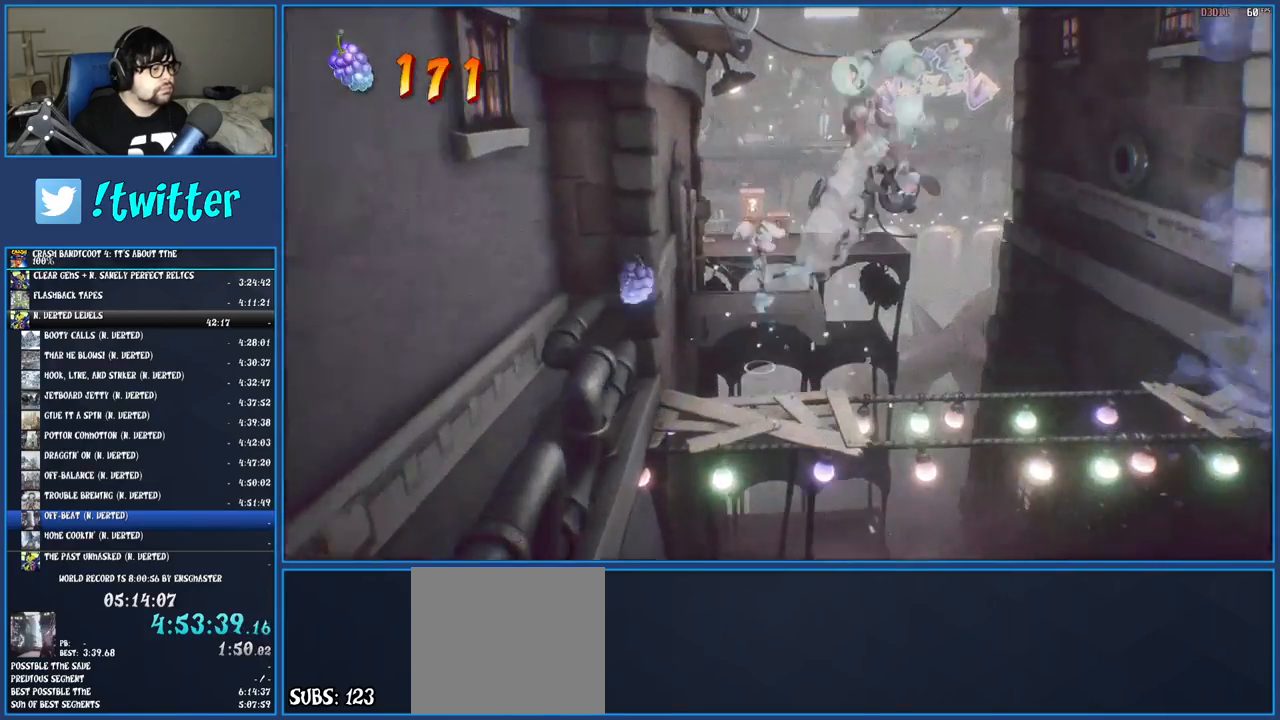
{"buttons": [], "left_stick": "up", "right_stick": "center", "events": [[300, "left_stick", "center"], [400, "left_stick", "up"]]}
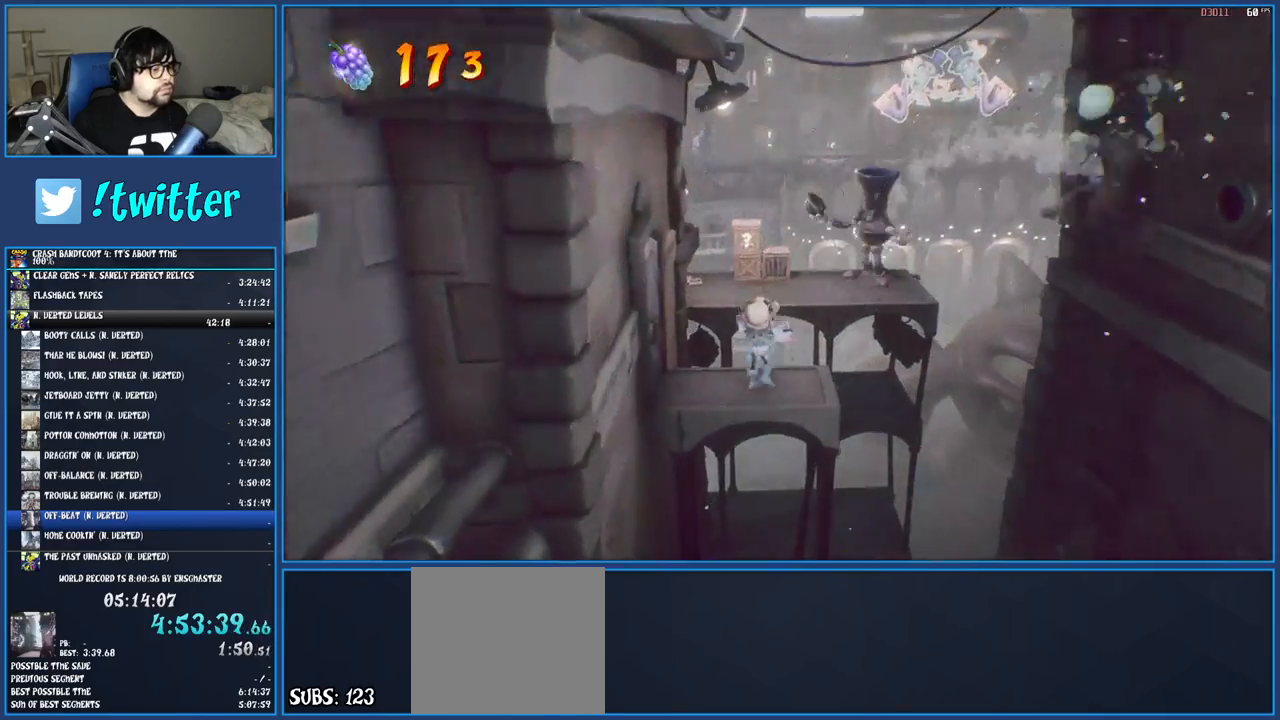
{"buttons": [], "left_stick": "up-right", "right_stick": "center", "events": [[67, "R1", "down"], [133, "left_stick", "up-right"], [183, "R1", "up"], [217, "SQUARE", "down"], [250, "CROSS", "down"], [383, "CROSS", "up"], [383, "SQUARE", "up"]]}
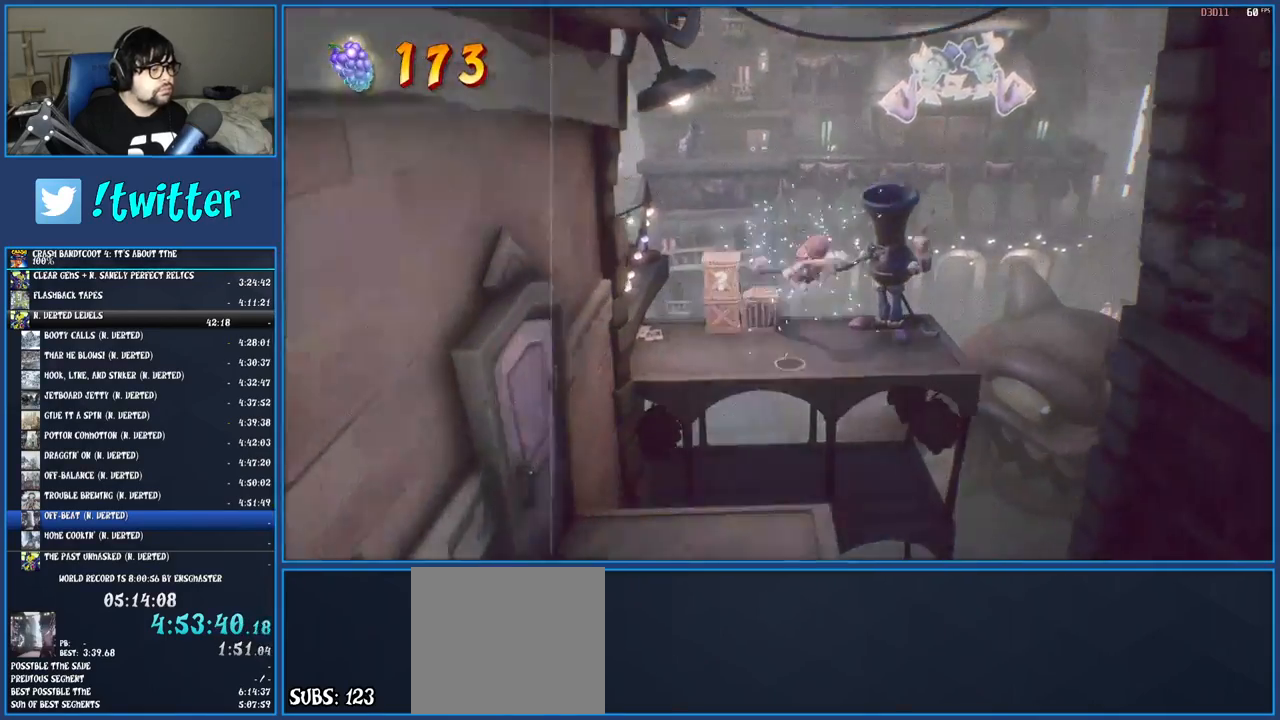
{"buttons": [], "left_stick": "center", "right_stick": "center", "events": [[350, "left_stick", "center"]]}
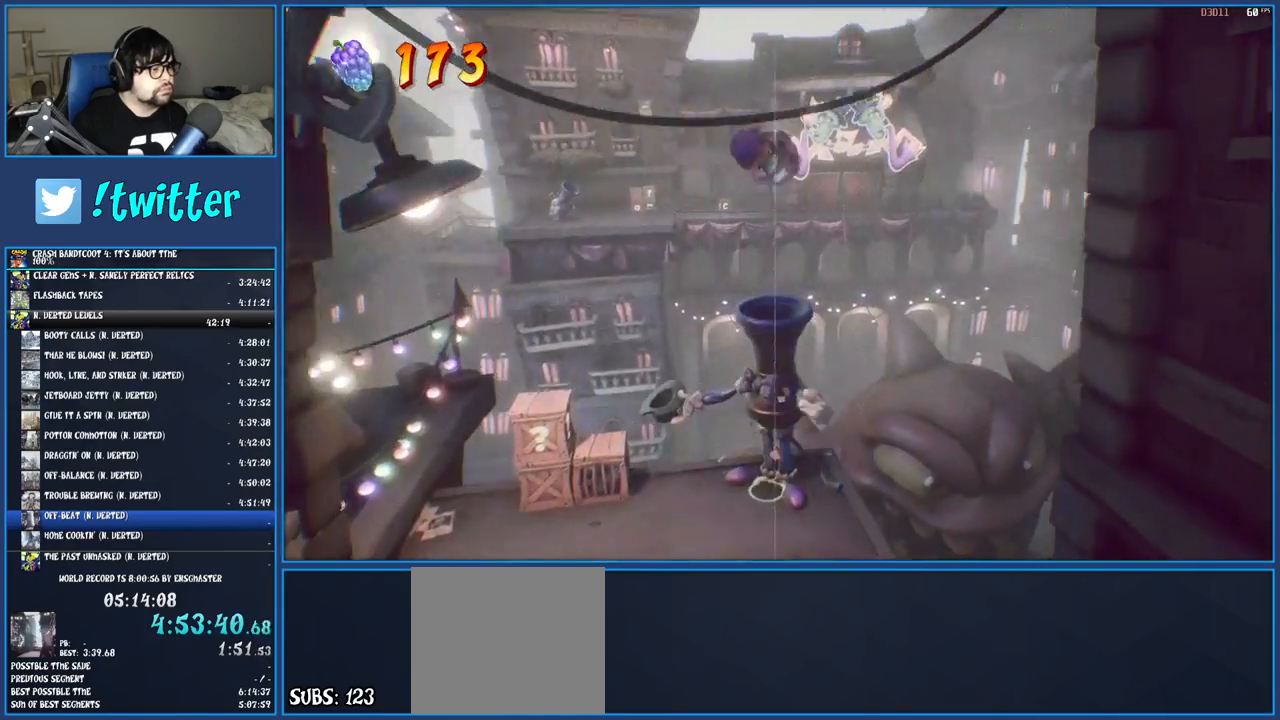
{"buttons": [], "left_stick": "center", "right_stick": "center", "events": []}
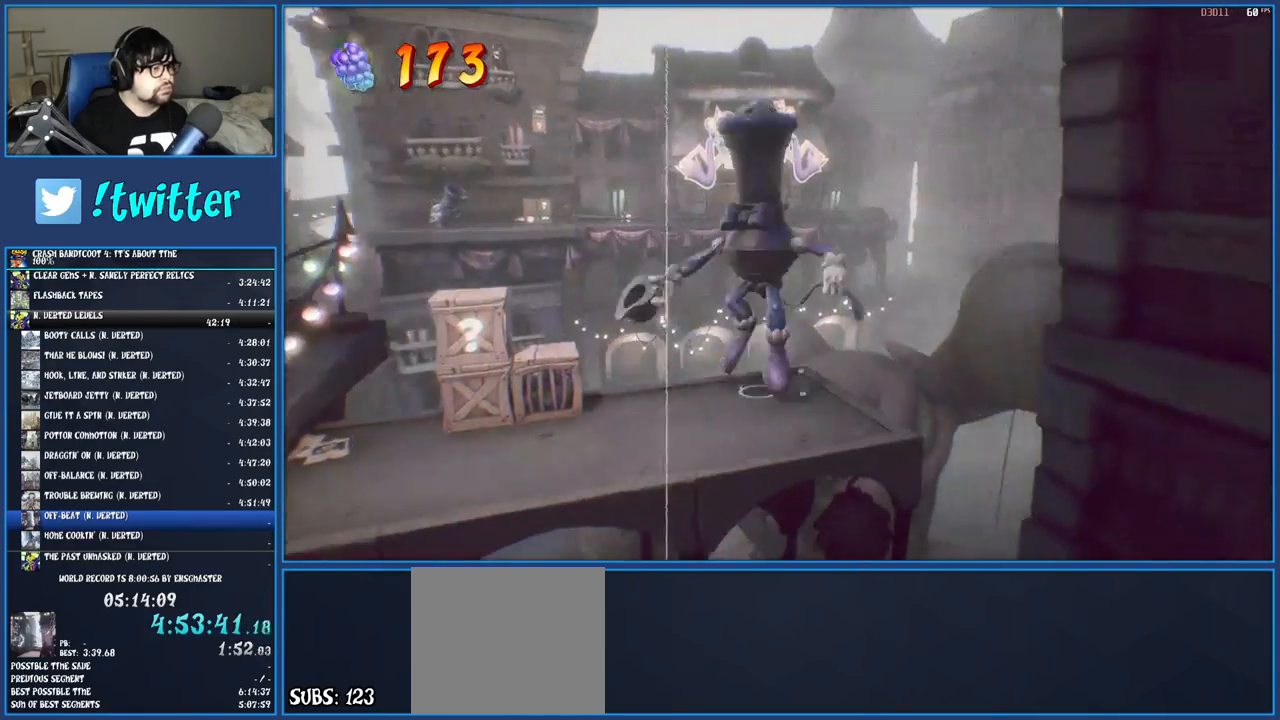
{"buttons": [], "left_stick": "up", "right_stick": "center", "events": [[33, "left_stick", "up"]]}
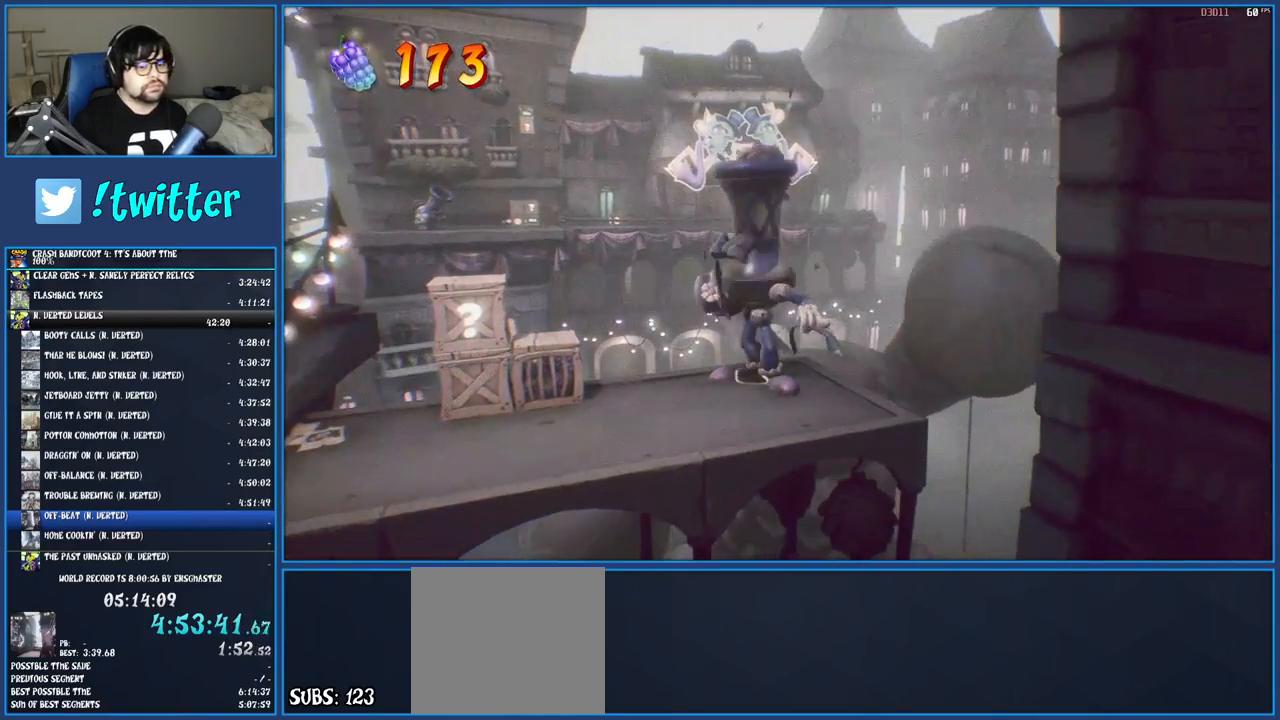
{"buttons": [], "left_stick": "up", "right_stick": "center", "events": []}
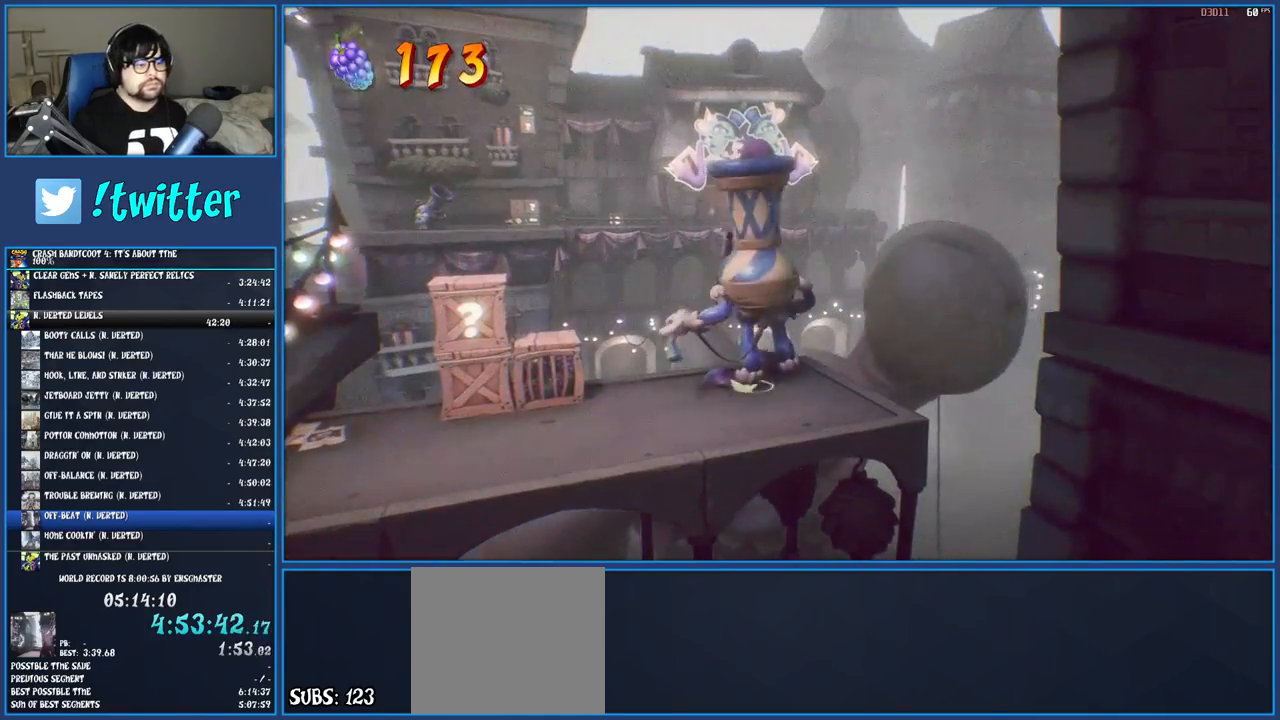
{"buttons": [], "left_stick": "up", "right_stick": "center", "events": []}
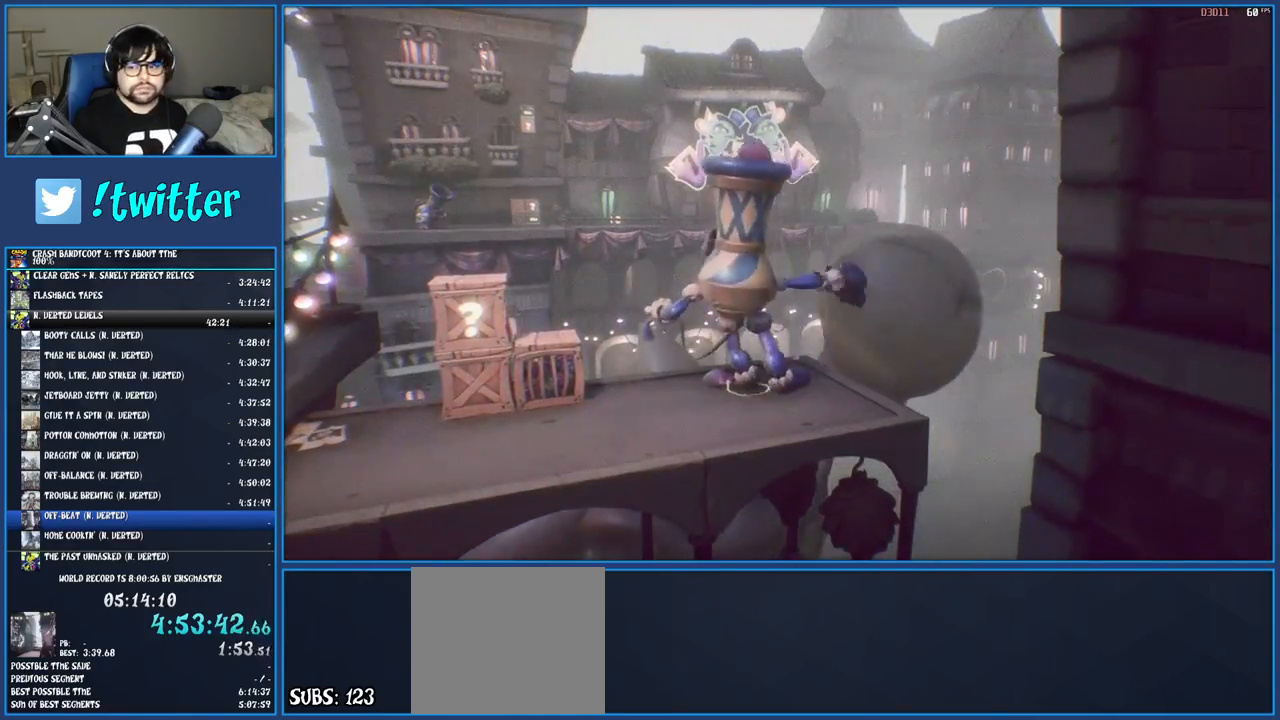
{"buttons": [], "left_stick": "up", "right_stick": "center", "events": []}
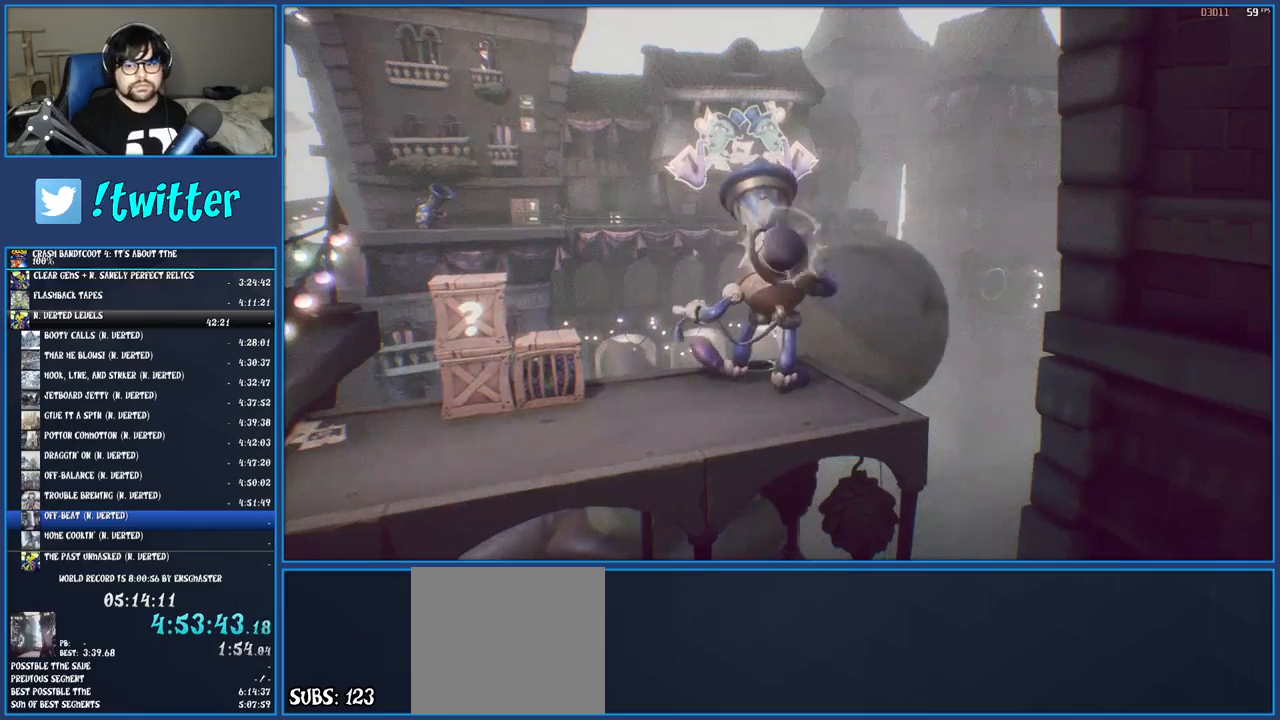
{"buttons": [], "left_stick": "up", "right_stick": "center", "events": []}
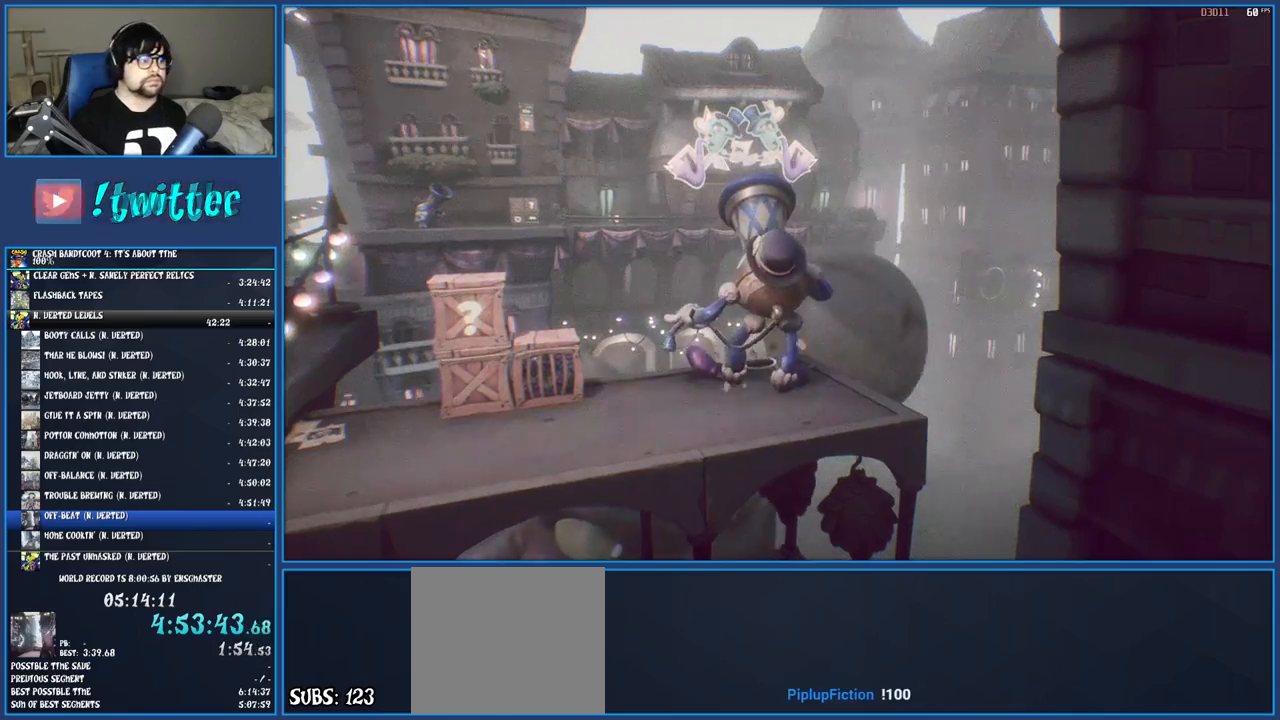
{"buttons": [], "left_stick": "up", "right_stick": "center", "events": []}
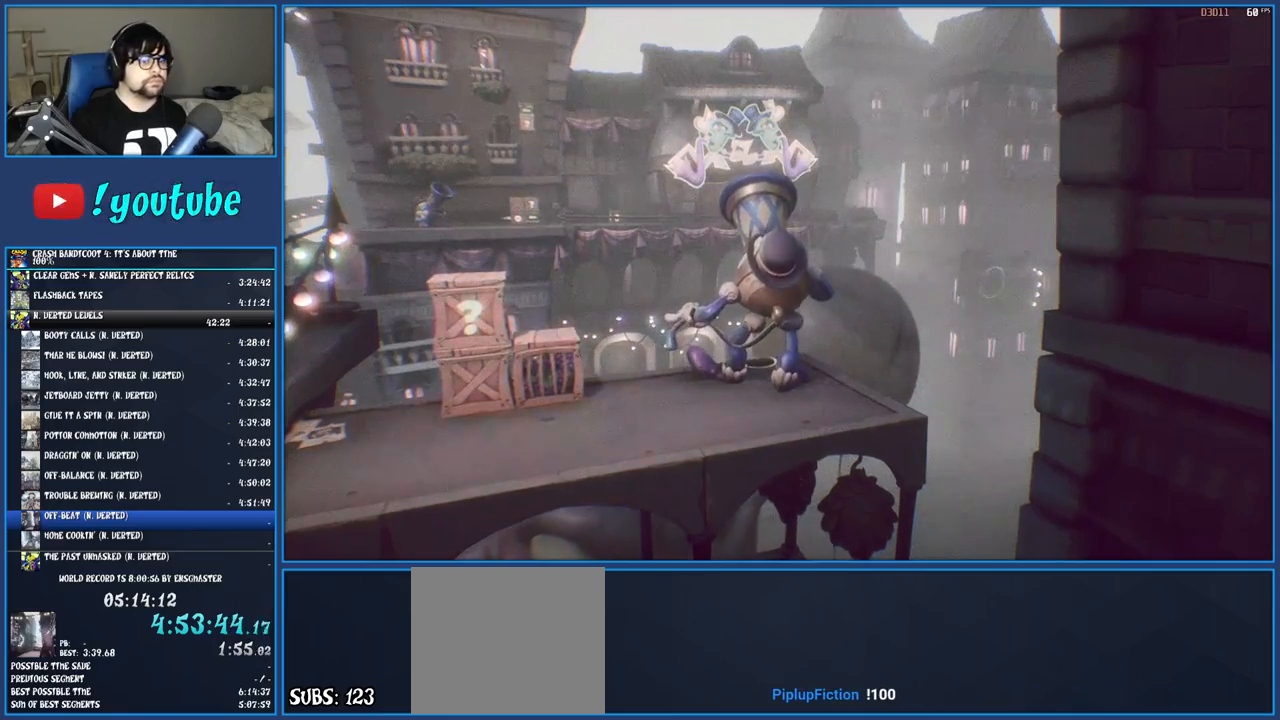
{"buttons": [], "left_stick": "up", "right_stick": "center", "events": []}
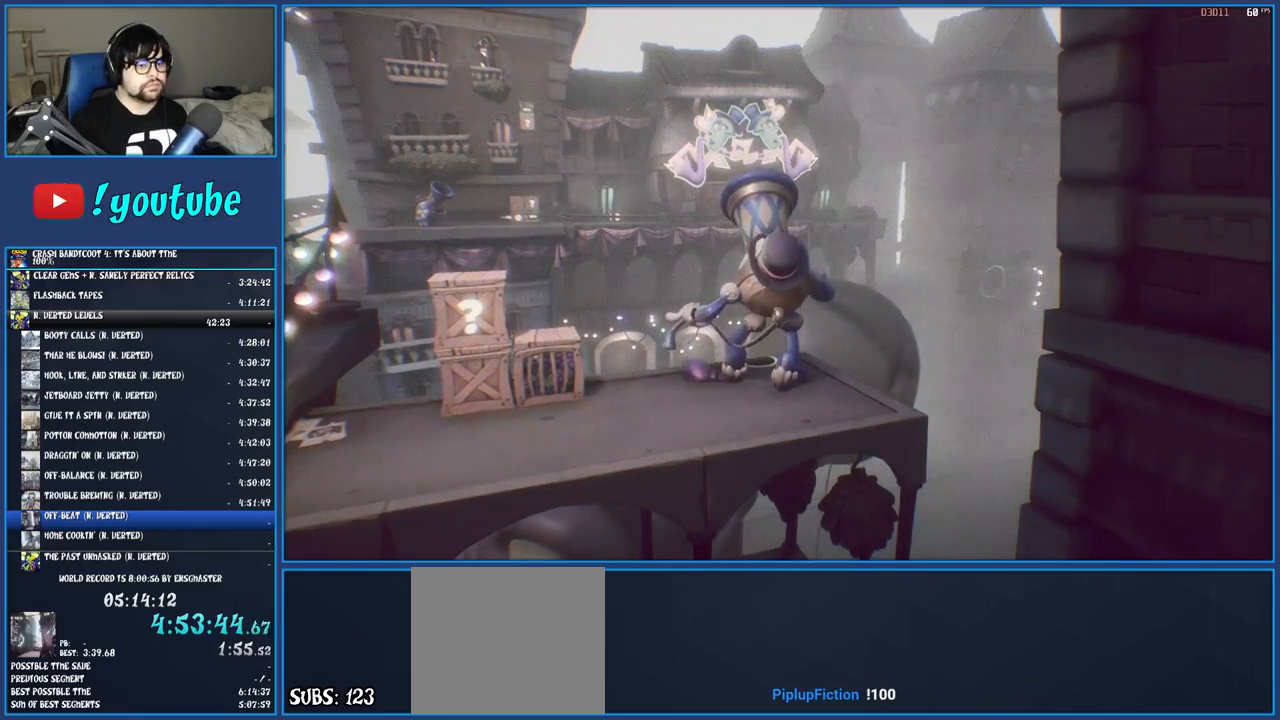
{"buttons": [], "left_stick": "up", "right_stick": "center", "events": []}